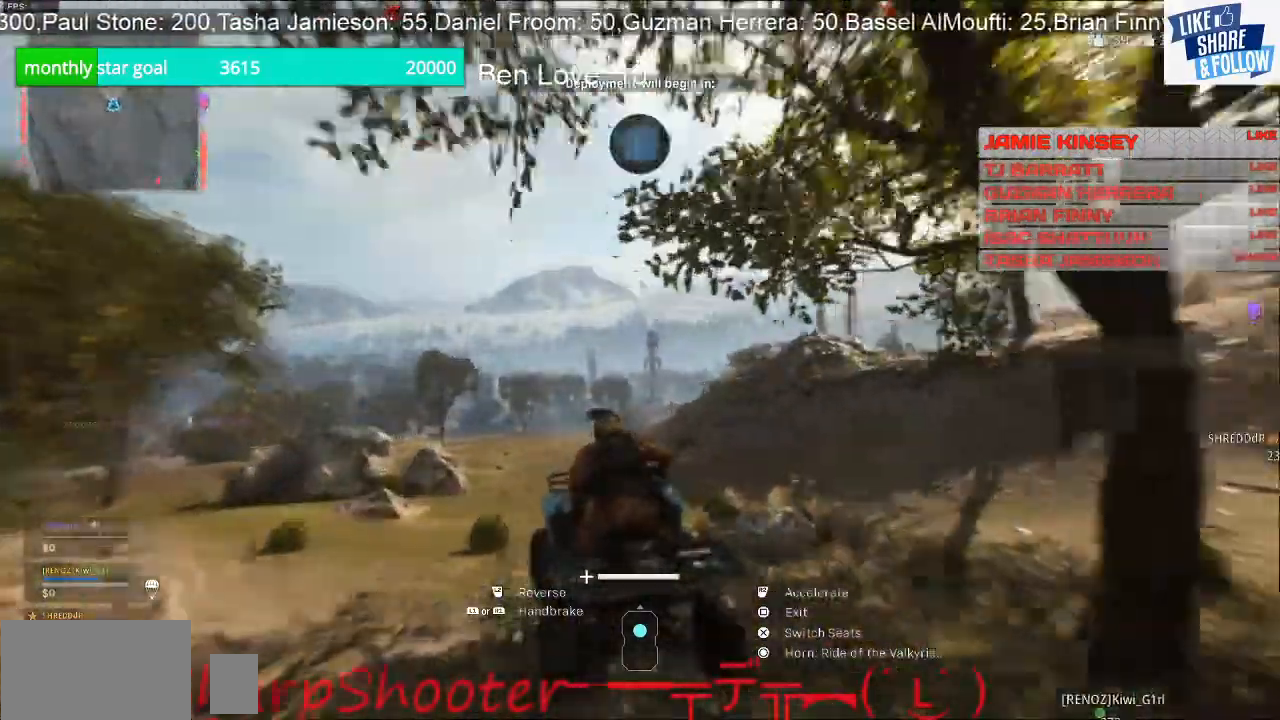
Gameplay with a controller (PlayStation layout); each line is a JSON object with the inputs held at the frame after it (dt_ms = milliseconds from this image to that frame). "events" lists button and stick changes between this image and that frame as [ms after this image, input, new state], when the widget could be followed in between. Not read: L3.
{"dt_ms": 500, "buttons": ["R2"], "left_stick": "up", "right_stick": "center", "events": [[267, "left_stick", "up-left"], [400, "left_stick", "up"]]}
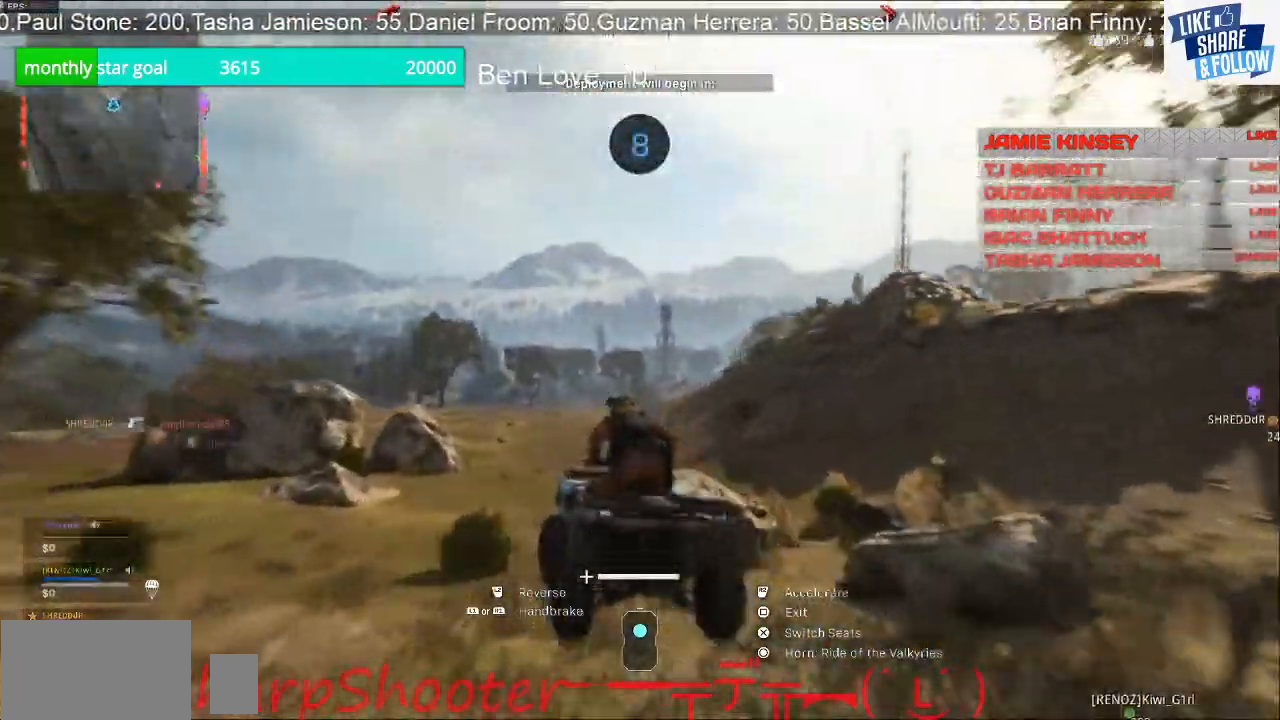
{"dt_ms": 500, "buttons": ["R2"], "left_stick": "up", "right_stick": "center", "events": [[100, "left_stick", "up-right"], [267, "left_stick", "up"]]}
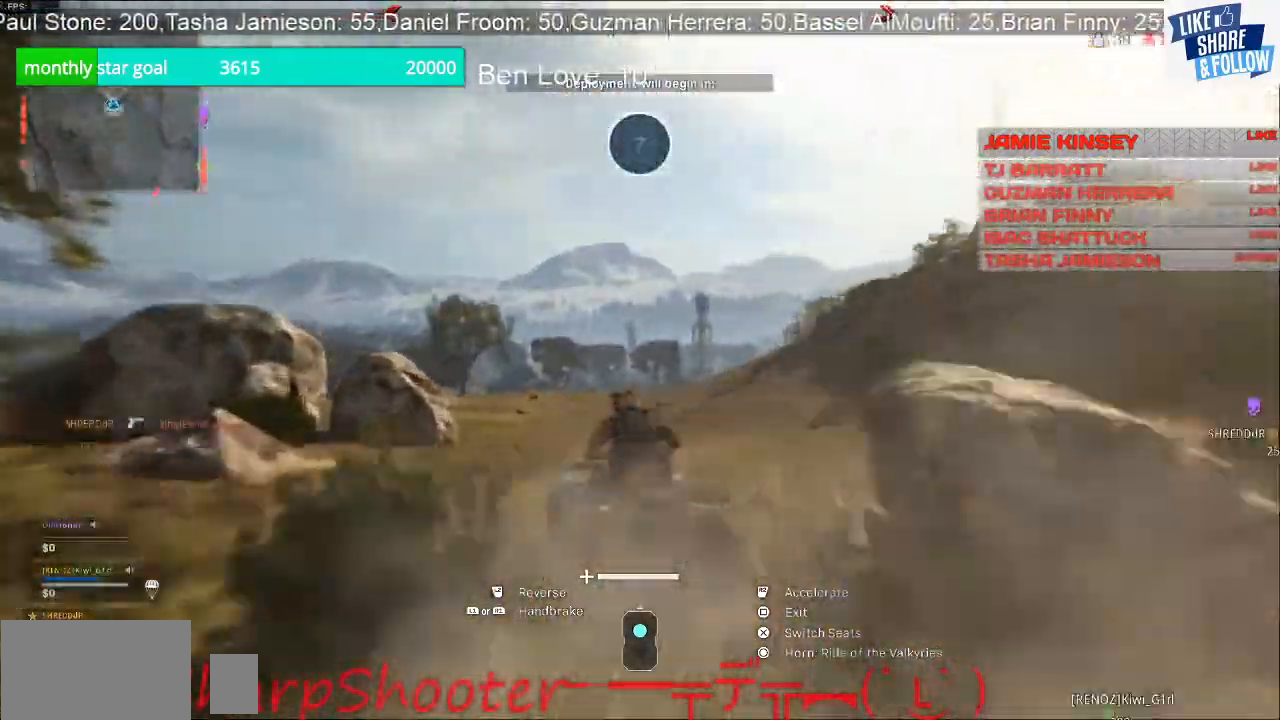
{"dt_ms": 1000, "buttons": ["R2"], "left_stick": "center", "right_stick": "center"}
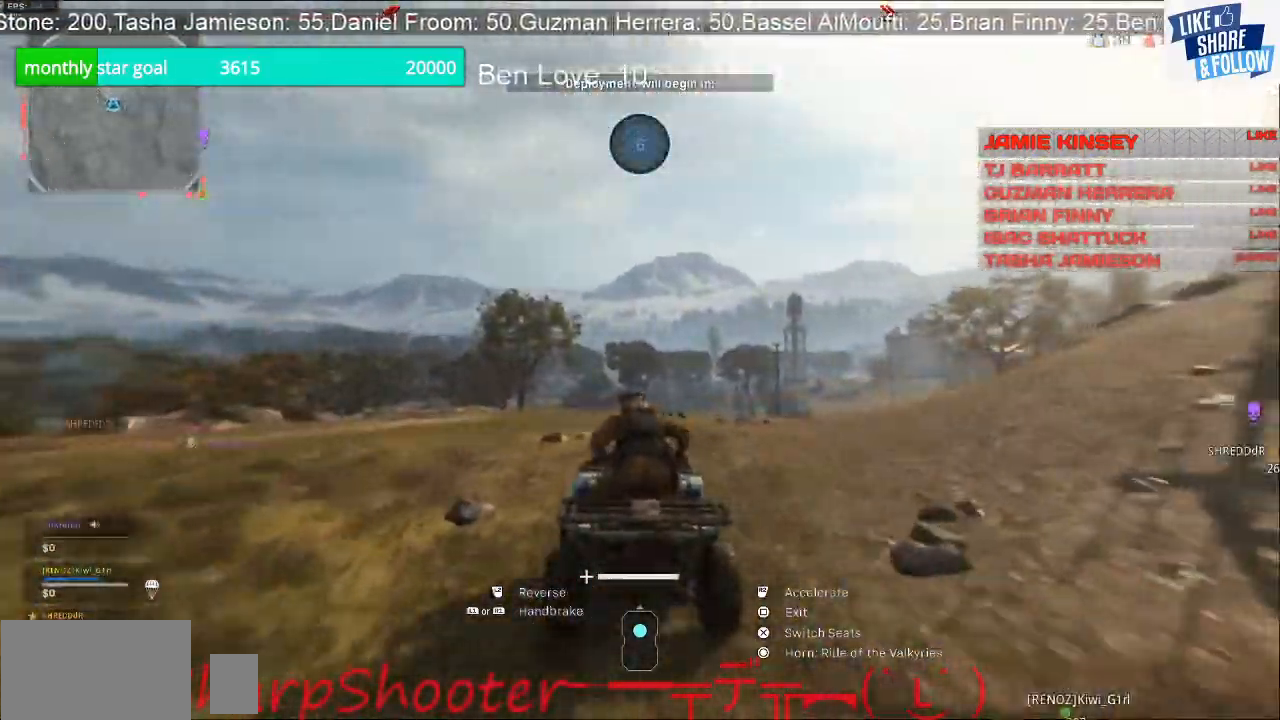
{"dt_ms": 1000, "buttons": ["R2"], "left_stick": "center", "right_stick": "center"}
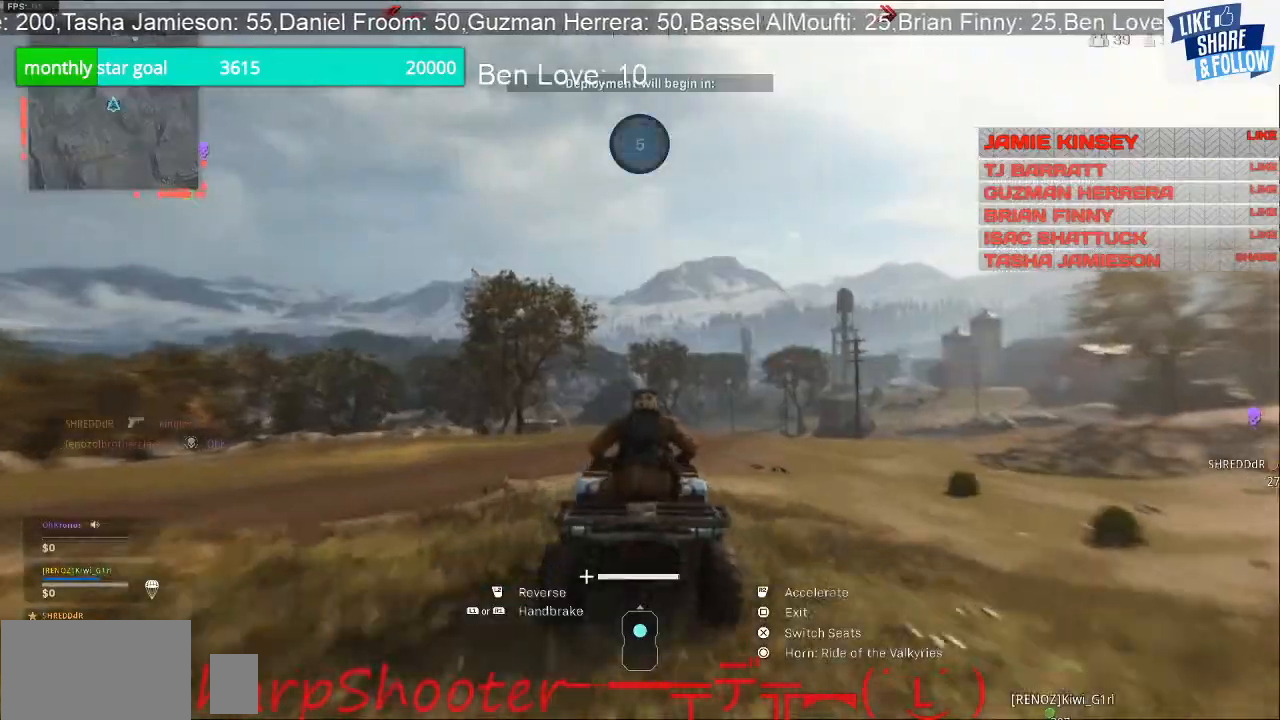
{"dt_ms": 500, "buttons": ["L1", "R2"], "left_stick": "center", "right_stick": "center", "events": [[133, "TOUCHPAD", "down"], [267, "L1", "down"], [267, "TOUCHPAD", "up"]]}
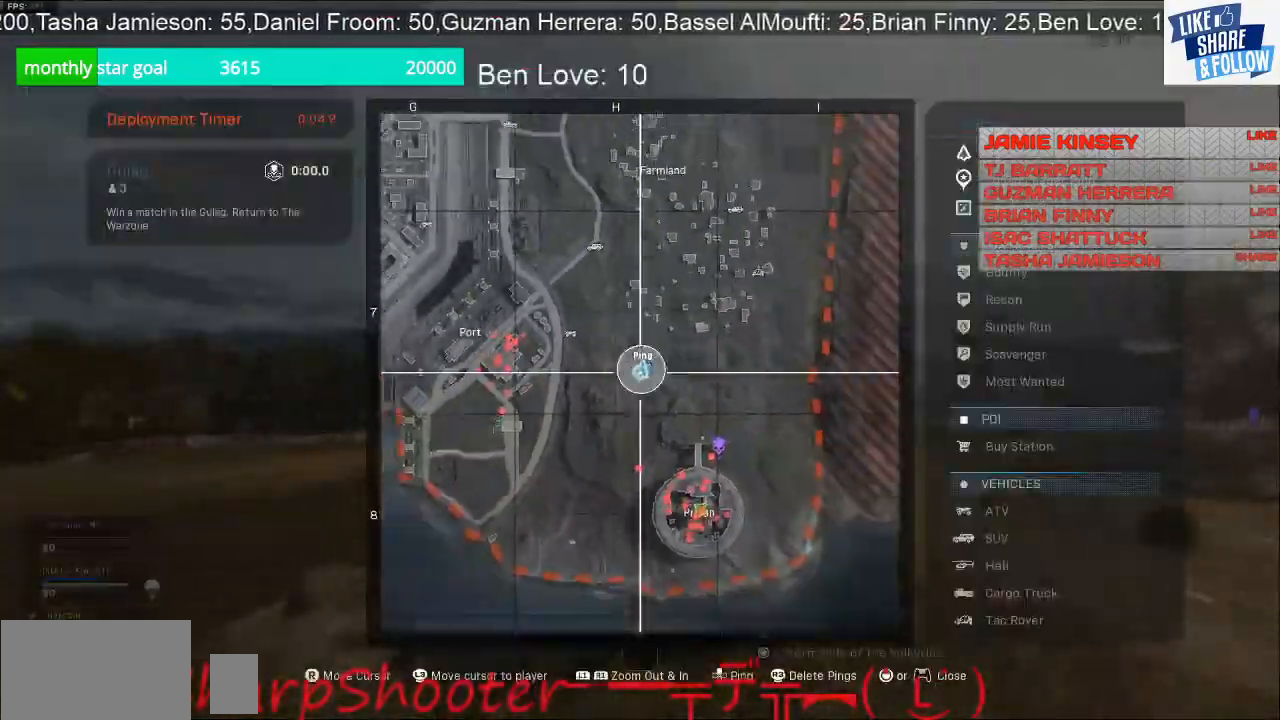
{"dt_ms": 500, "buttons": ["L1", "R2"], "left_stick": "center", "right_stick": "center", "events": []}
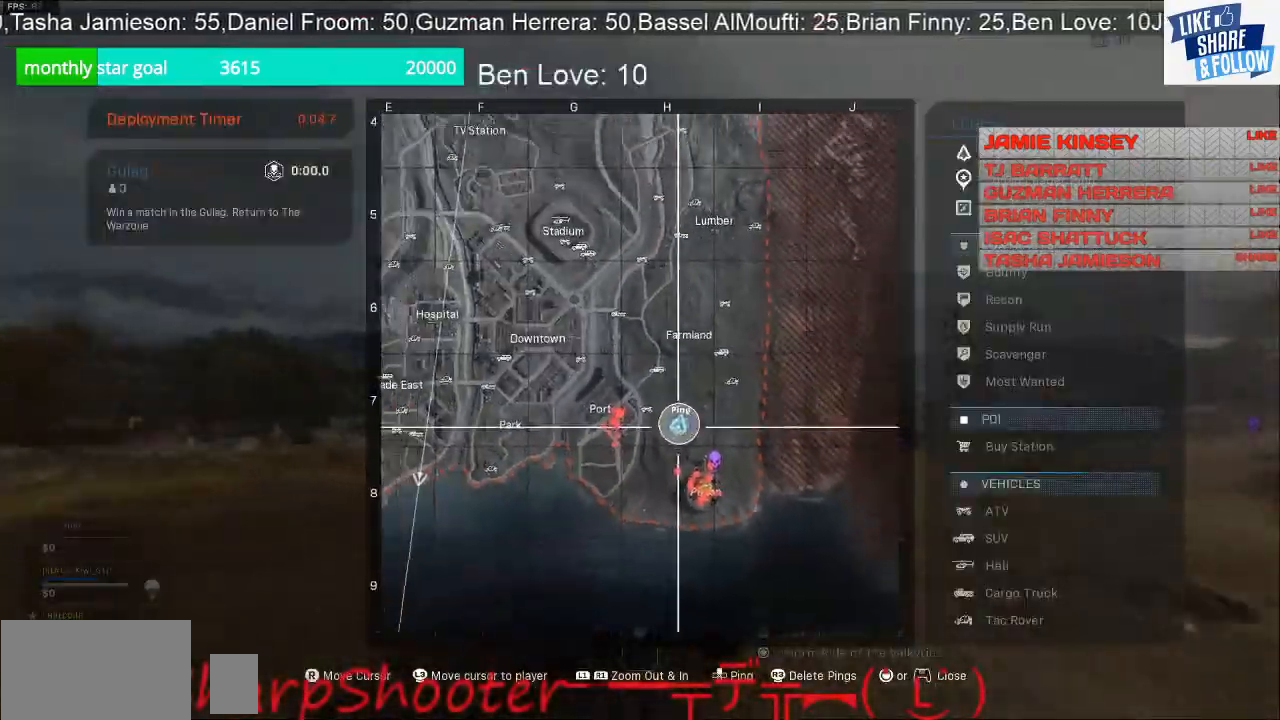
{"dt_ms": 500, "buttons": ["R2"], "left_stick": "center", "right_stick": "center", "events": [[67, "L1", "up"], [267, "TOUCHPAD", "down"], [400, "TOUCHPAD", "up"]]}
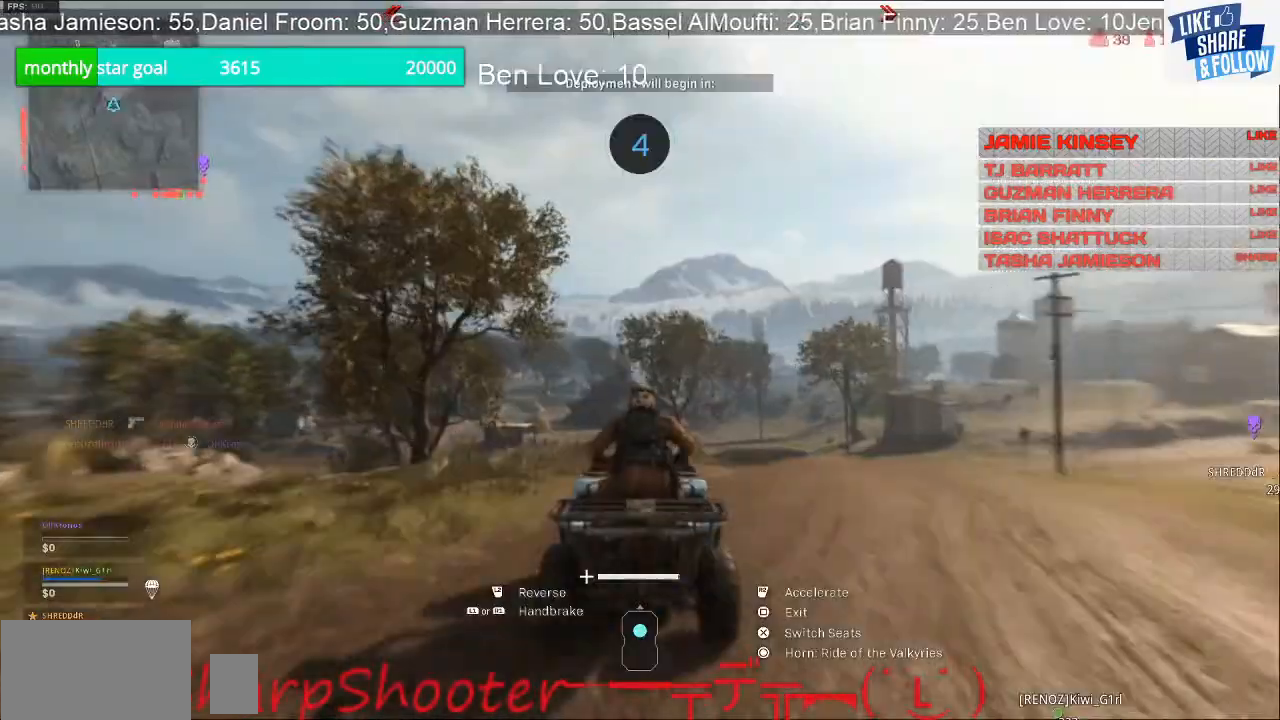
{"dt_ms": 500, "buttons": ["R2"], "left_stick": "left", "right_stick": "center", "events": [[133, "left_stick", "left"], [300, "left_stick", "center"], [433, "left_stick", "left"]]}
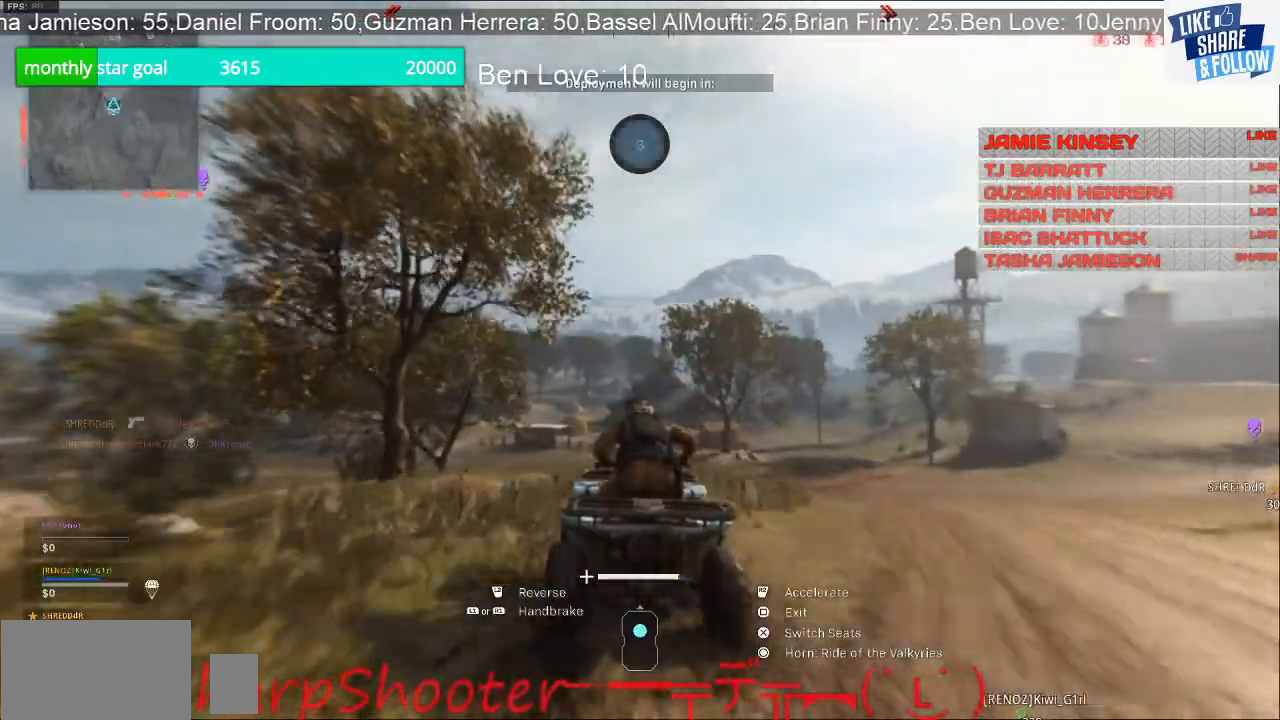
{"dt_ms": 500, "buttons": ["R2"], "left_stick": "center", "right_stick": "center", "events": [[100, "left_stick", "center"]]}
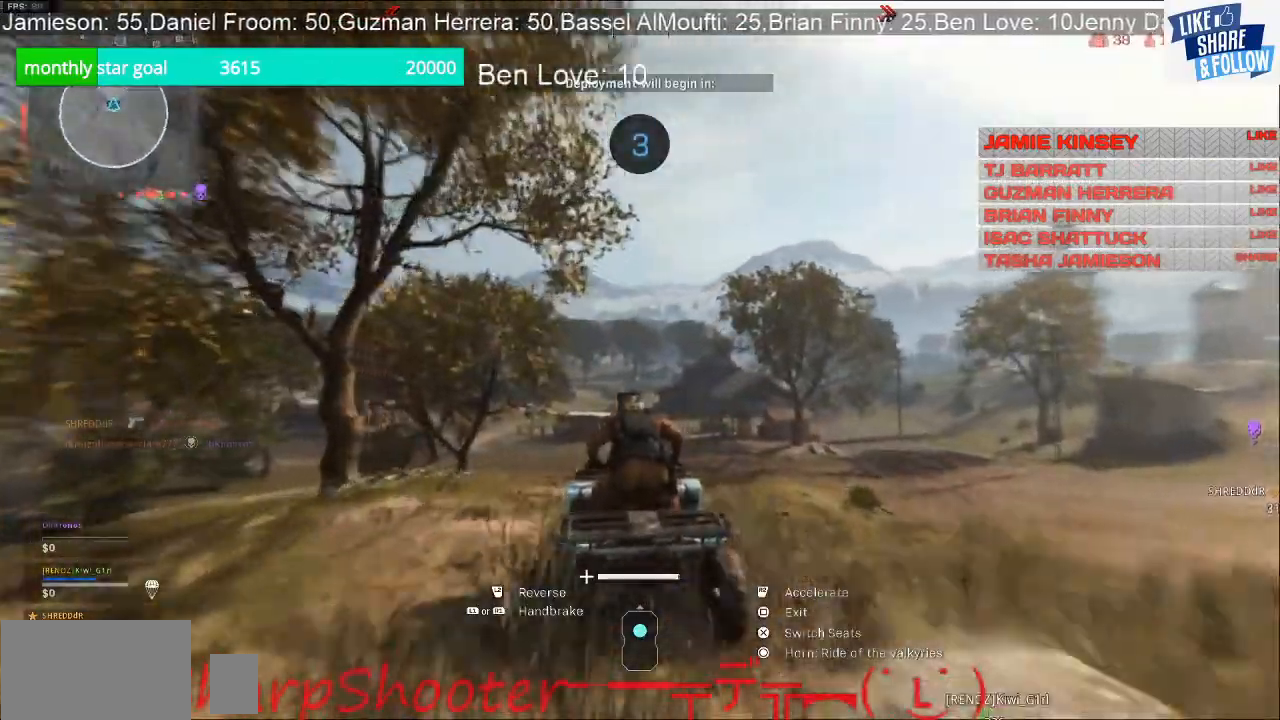
{"dt_ms": 500, "buttons": ["R2"], "left_stick": "center", "right_stick": "center", "events": []}
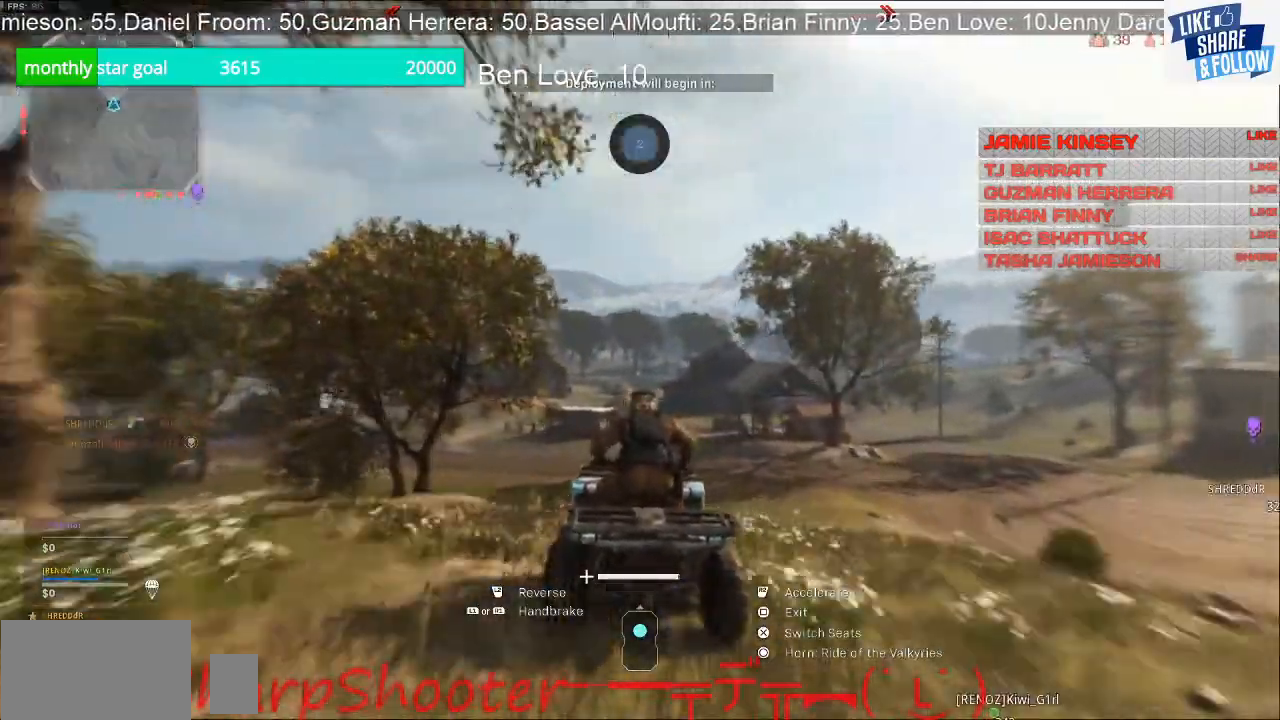
{"dt_ms": 500, "buttons": ["R2"], "left_stick": "left", "right_stick": "center", "events": [[333, "left_stick", "left"]]}